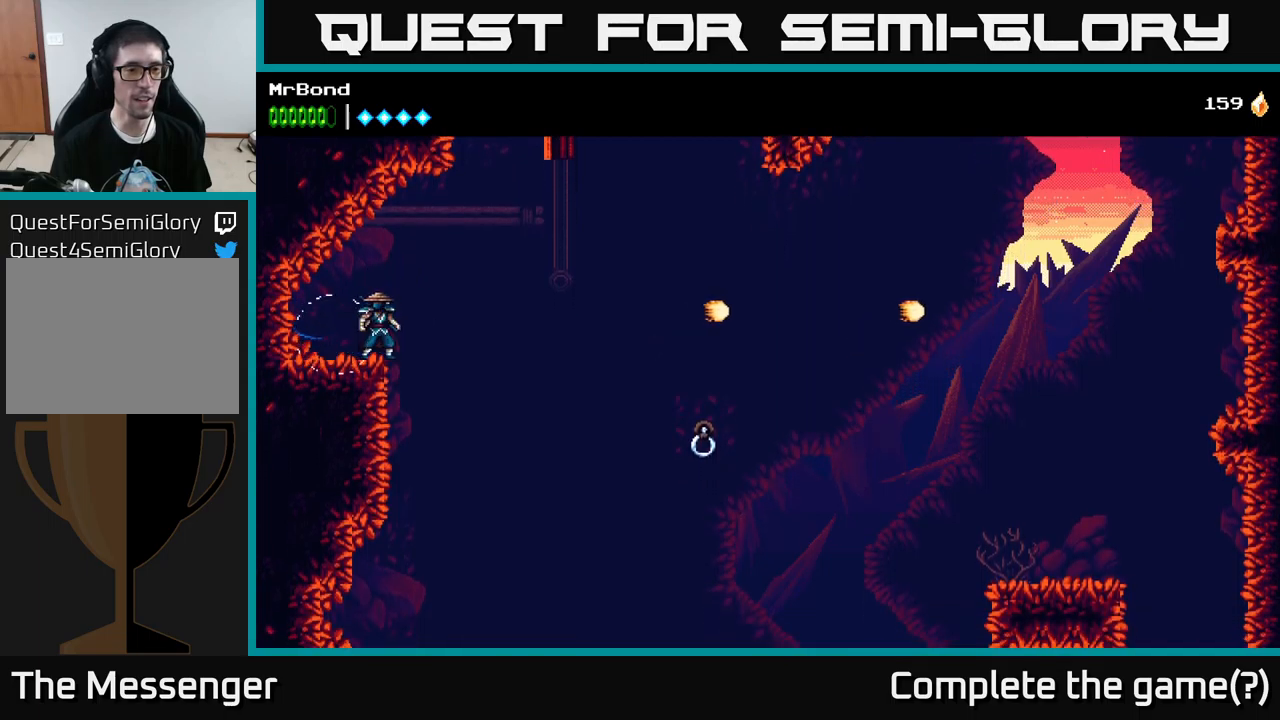
Gameplay with a controller (Xbox layout); each line is a JSON object with the inputs held at the frame after it. "events" lists button and stick changes between this image and that frame as [ms after this image, input, new state], when the widget could be followed in between.
{"buttons": ["DPAD_RIGHT"], "left_stick": "center", "right_stick": "center", "events": [[17, "DPAD_LEFT", "down"], [233, "DPAD_LEFT", "up"], [417, "DPAD_RIGHT", "down"]]}
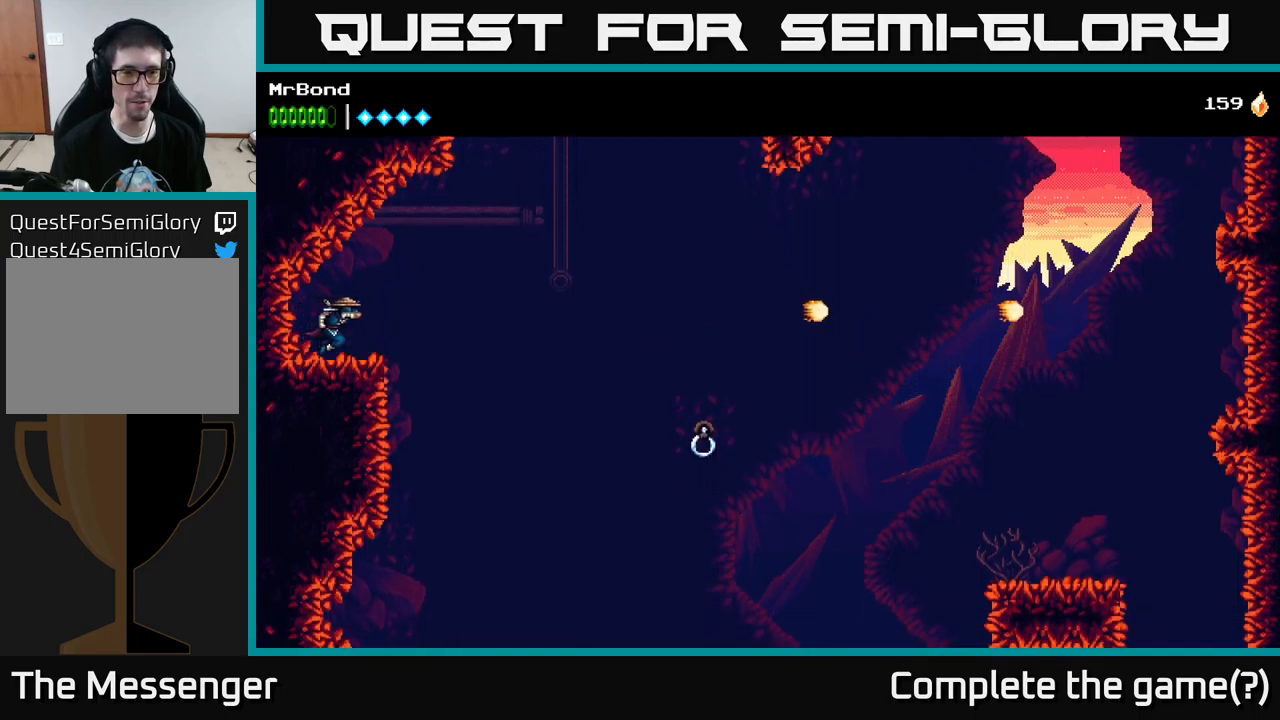
{"buttons": ["A"], "left_stick": "center", "right_stick": "center", "events": [[33, "DPAD_RIGHT", "up"], [433, "A", "down"]]}
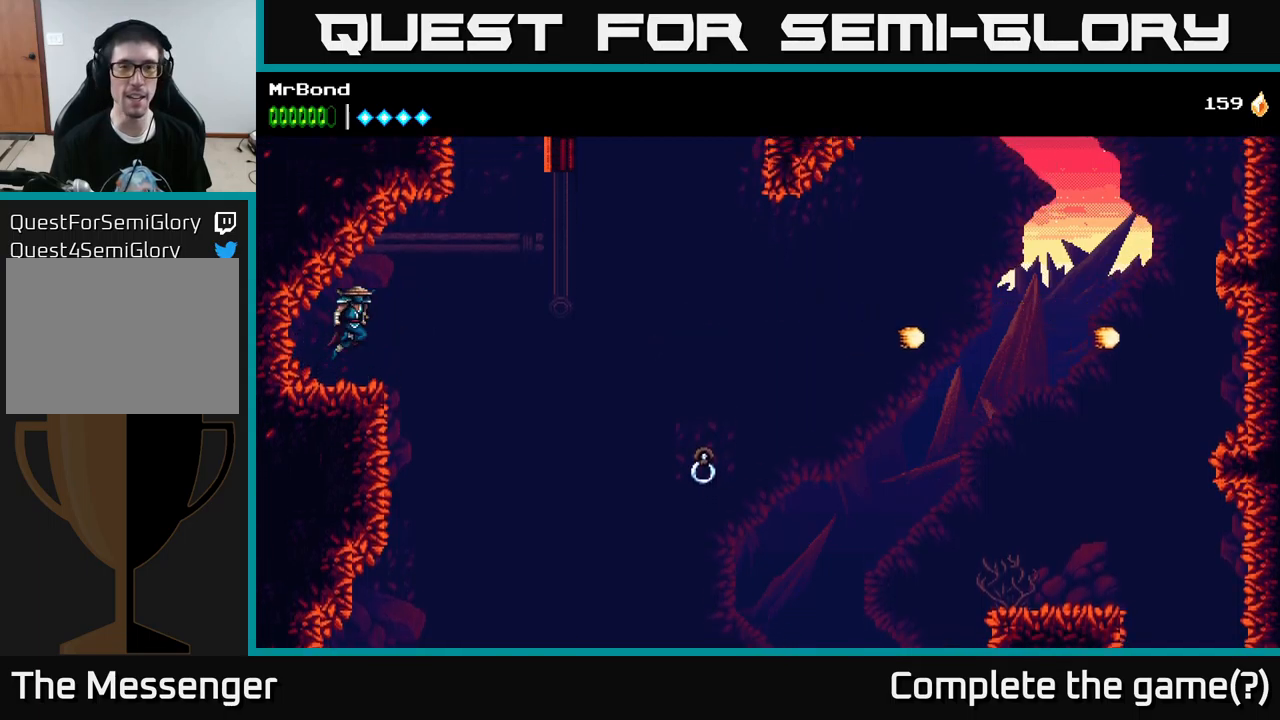
{"buttons": [], "left_stick": "center", "right_stick": "center", "events": [[217, "A", "up"]]}
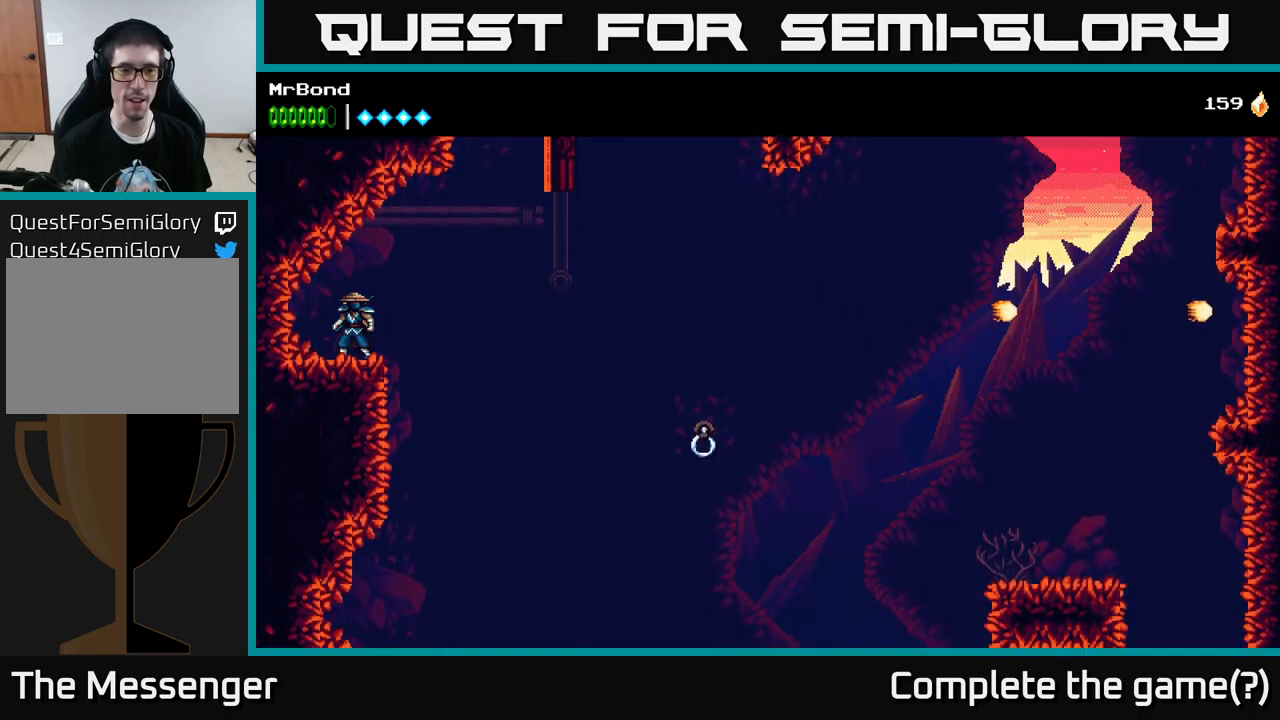
{"buttons": ["A", "DPAD_RIGHT"], "left_stick": "center", "right_stick": "center", "events": [[133, "DPAD_RIGHT", "down"], [217, "A", "down"]]}
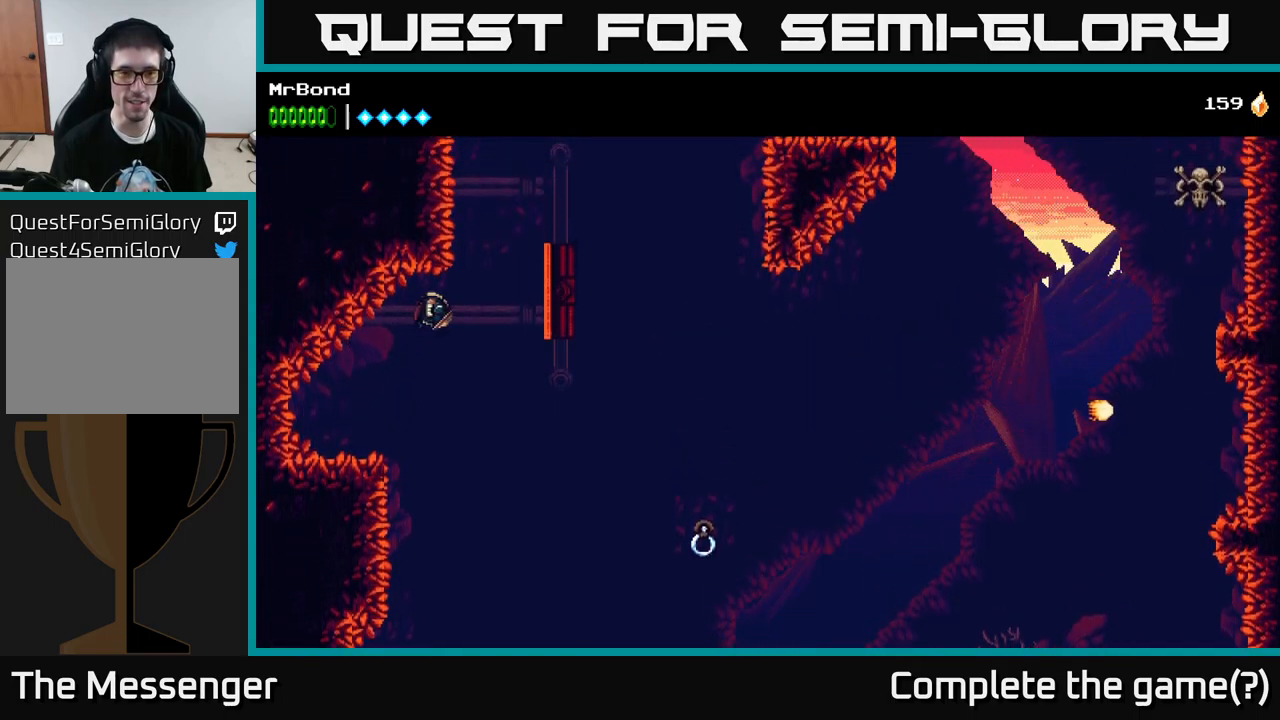
{"buttons": ["A", "DPAD_RIGHT"], "left_stick": "center", "right_stick": "center", "events": [[233, "A", "up"], [483, "A", "down"]]}
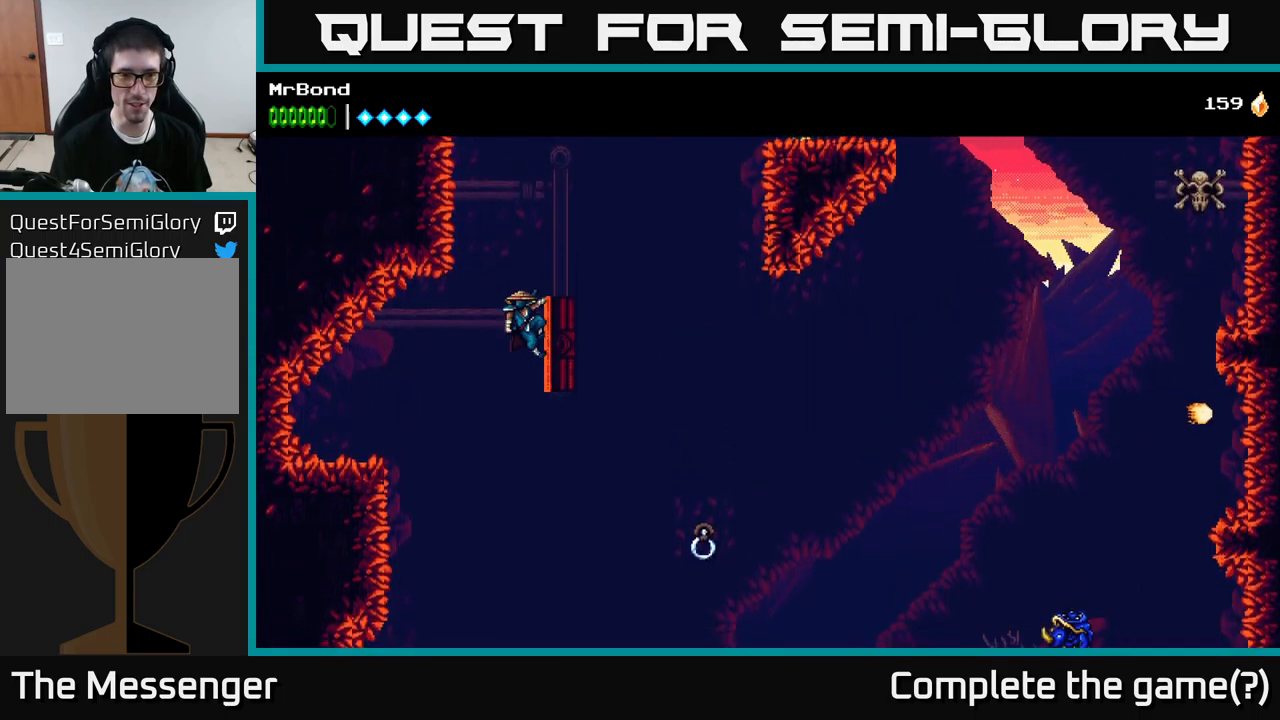
{"buttons": [], "left_stick": "center", "right_stick": "center", "events": [[250, "A", "up"], [333, "DPAD_RIGHT", "up"]]}
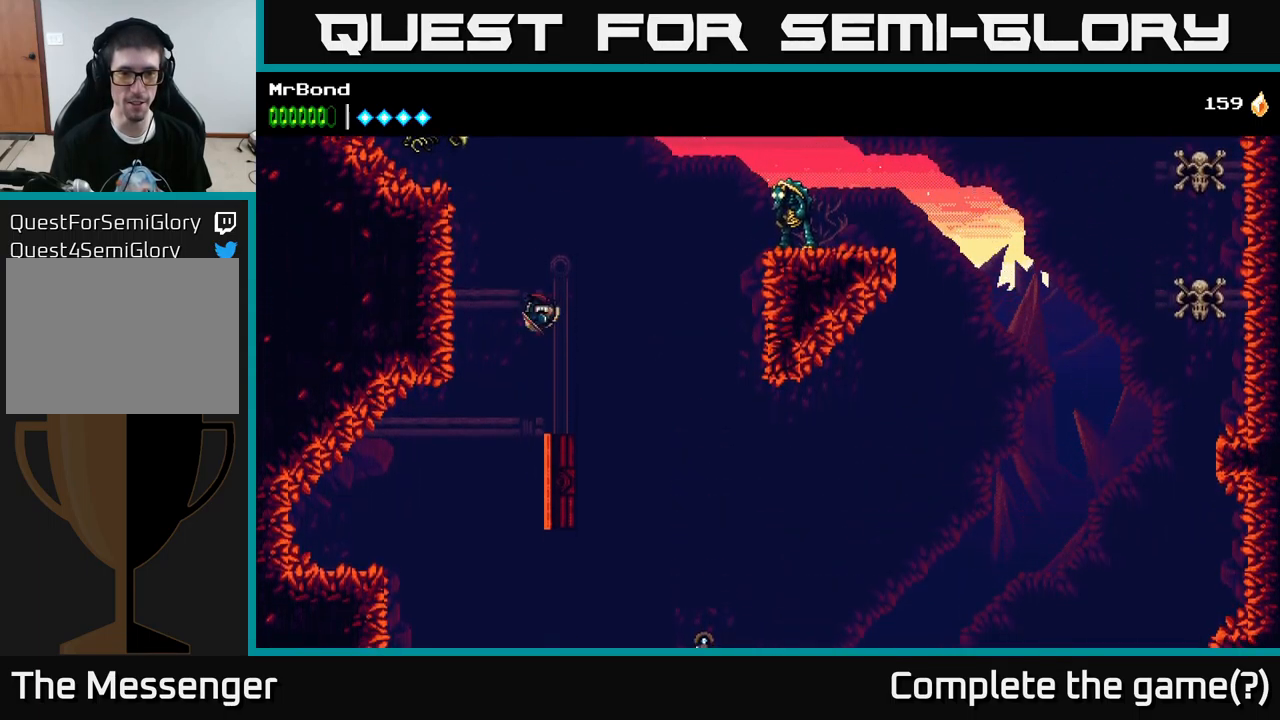
{"buttons": ["DPAD_RIGHT"], "left_stick": "center", "right_stick": "center", "events": [[17, "DPAD_RIGHT", "down"], [133, "DPAD_RIGHT", "up"], [417, "DPAD_RIGHT", "down"]]}
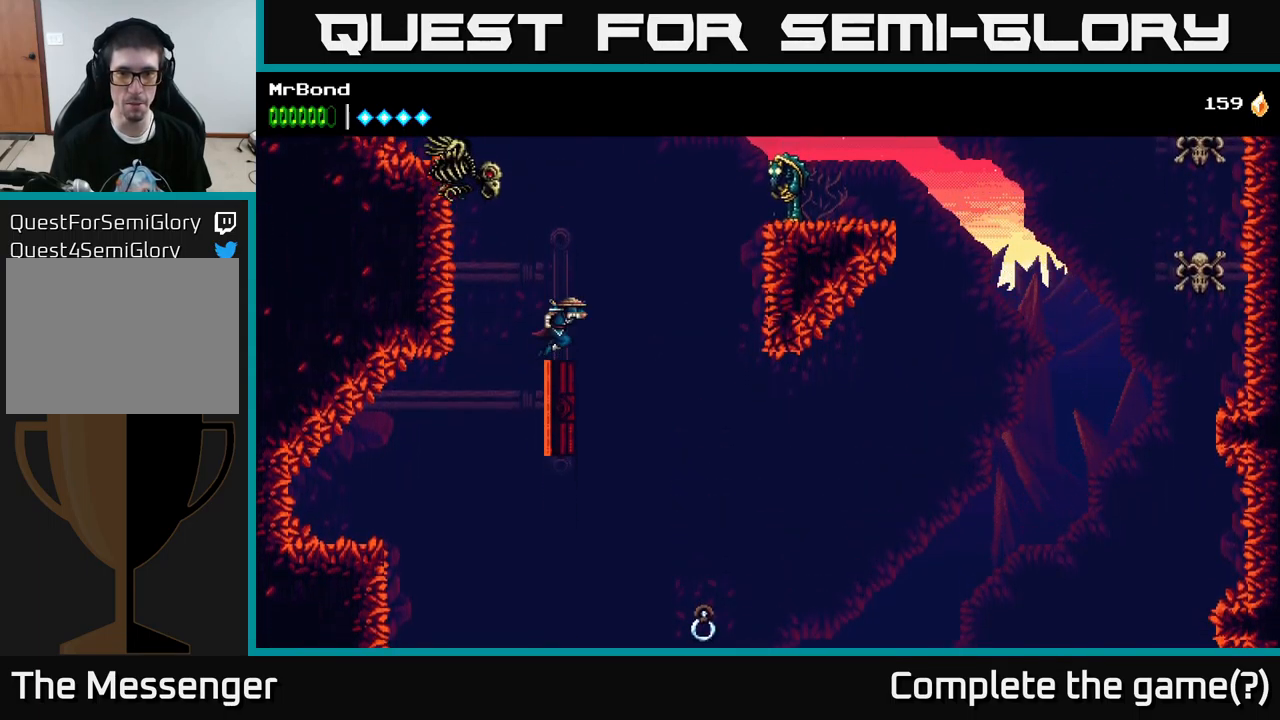
{"buttons": ["A", "X", "DPAD_RIGHT"], "left_stick": "center", "right_stick": "center", "events": [[67, "A", "down"], [450, "X", "down"]]}
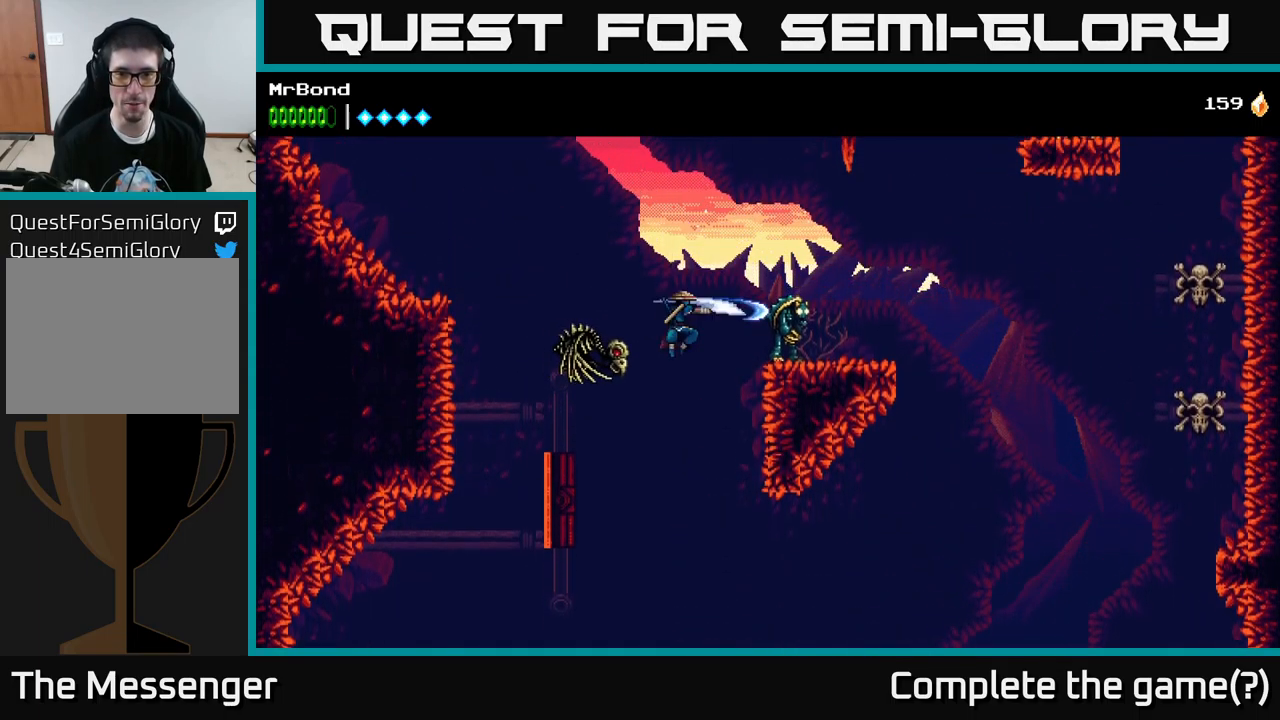
{"buttons": ["DPAD_RIGHT"], "left_stick": "center", "right_stick": "center", "events": [[83, "A", "up"], [83, "X", "up"], [150, "A", "down"], [183, "X", "down"], [350, "X", "up"], [417, "A", "up"]]}
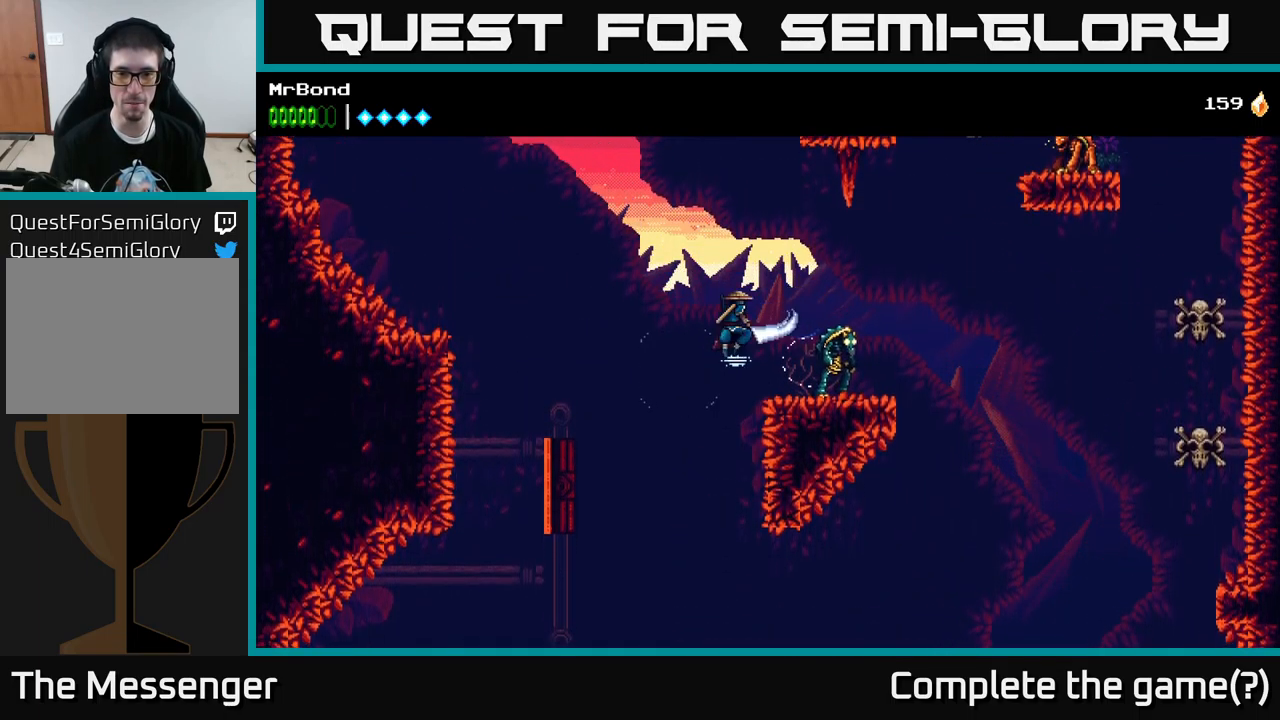
{"buttons": [], "left_stick": "center", "right_stick": "center", "events": [[150, "X", "down"], [300, "X", "up"], [400, "DPAD_RIGHT", "up"]]}
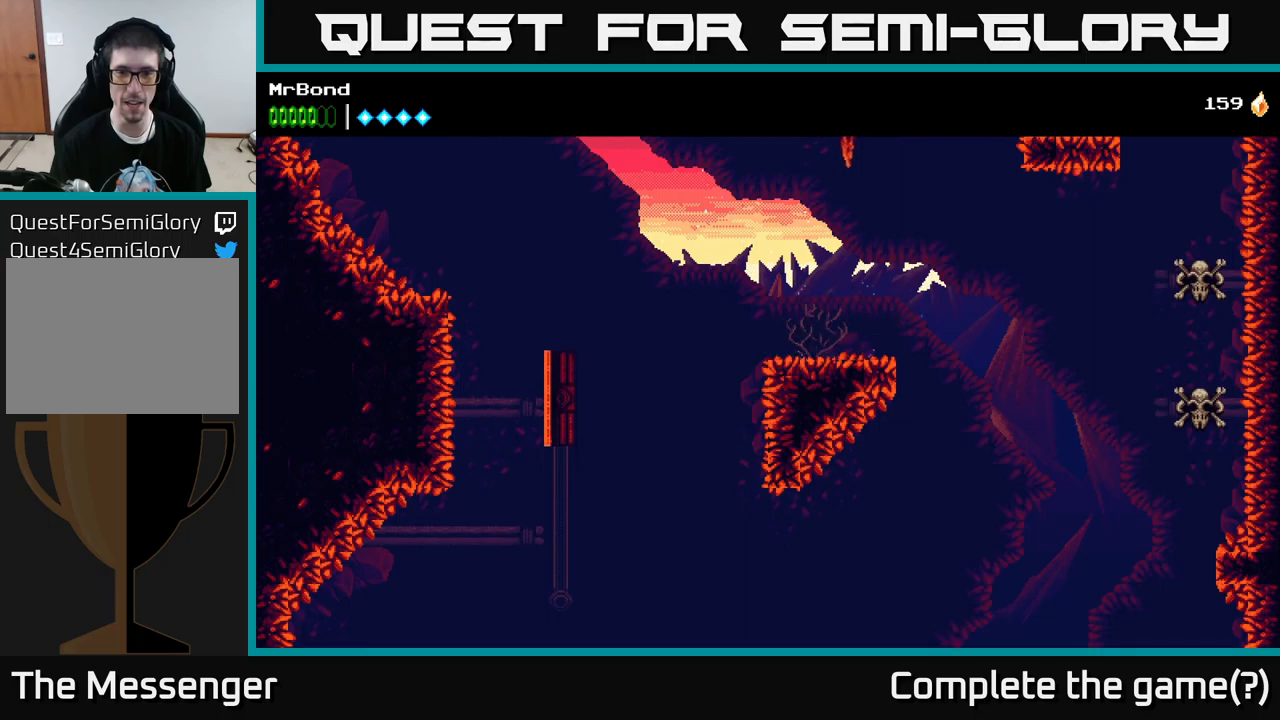
{"buttons": ["A", "X"], "left_stick": "center", "right_stick": "center", "events": [[17, "A", "down"], [350, "X", "down"]]}
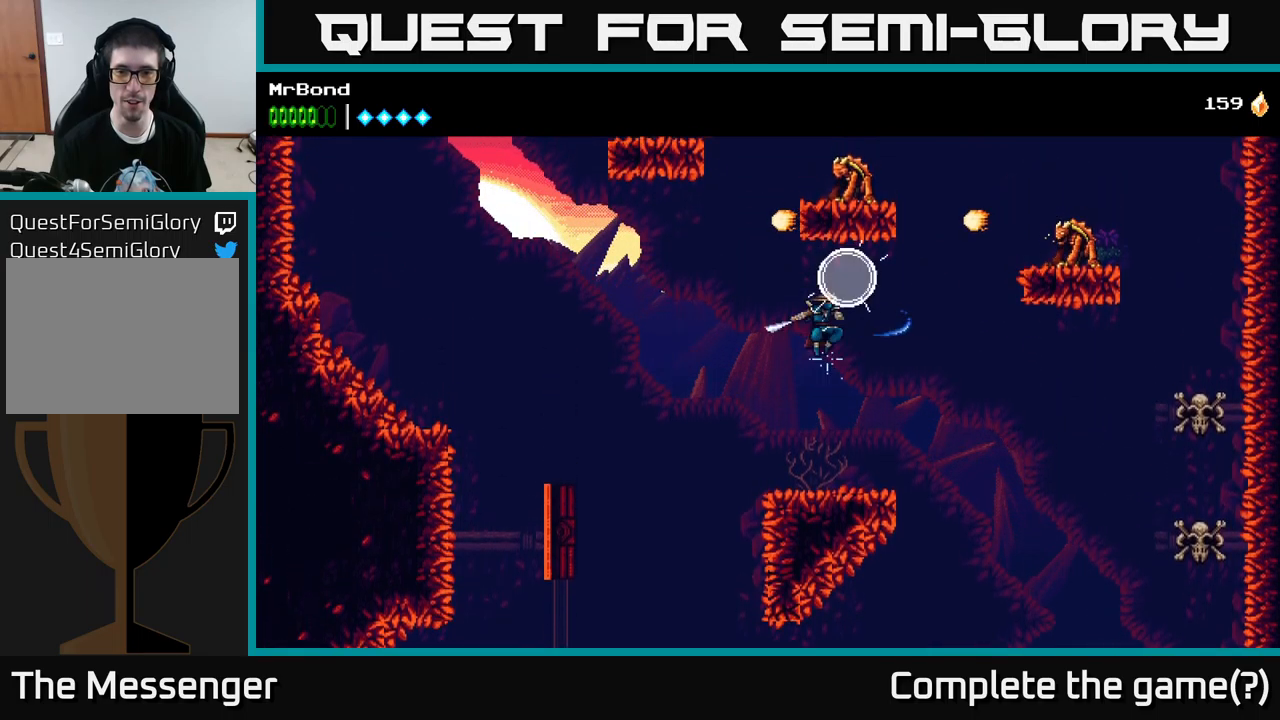
{"buttons": ["DPAD_RIGHT"], "left_stick": "center", "right_stick": "center", "events": [[17, "A", "up"], [34, "X", "up"], [384, "DPAD_RIGHT", "down"]]}
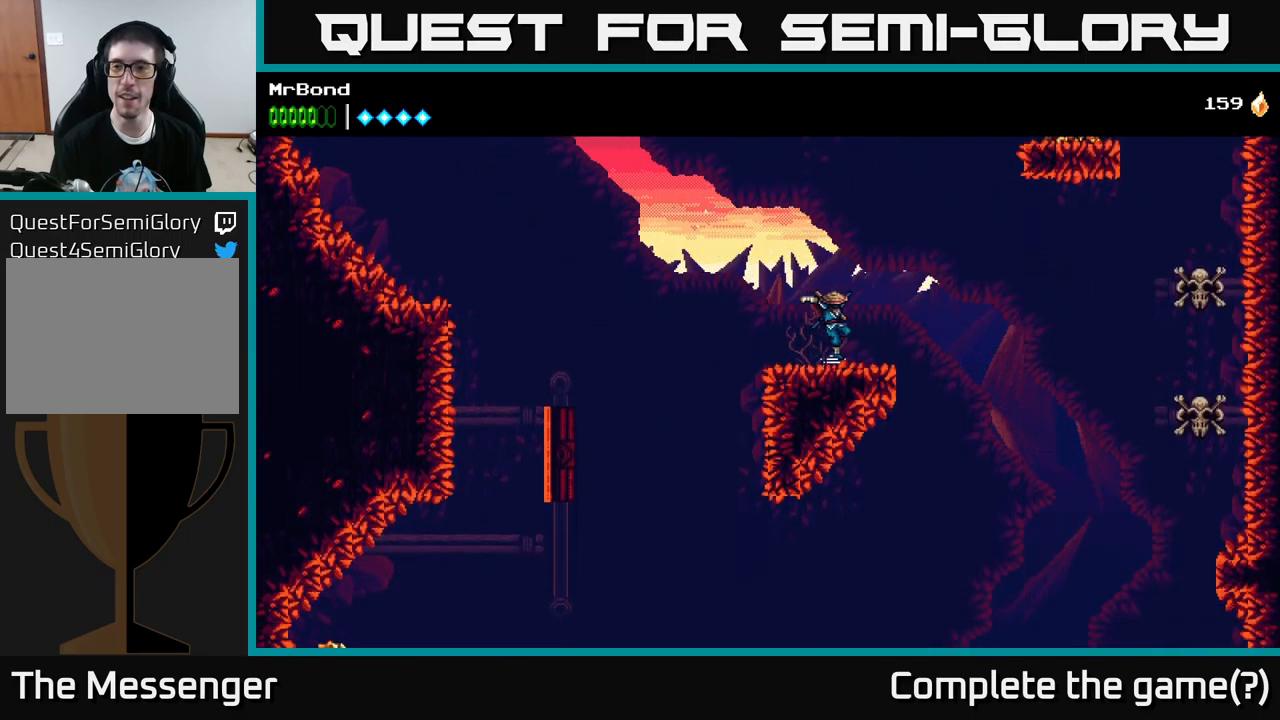
{"buttons": ["DPAD_RIGHT"], "left_stick": "center", "right_stick": "center", "events": [[84, "A", "down"], [217, "A", "up"]]}
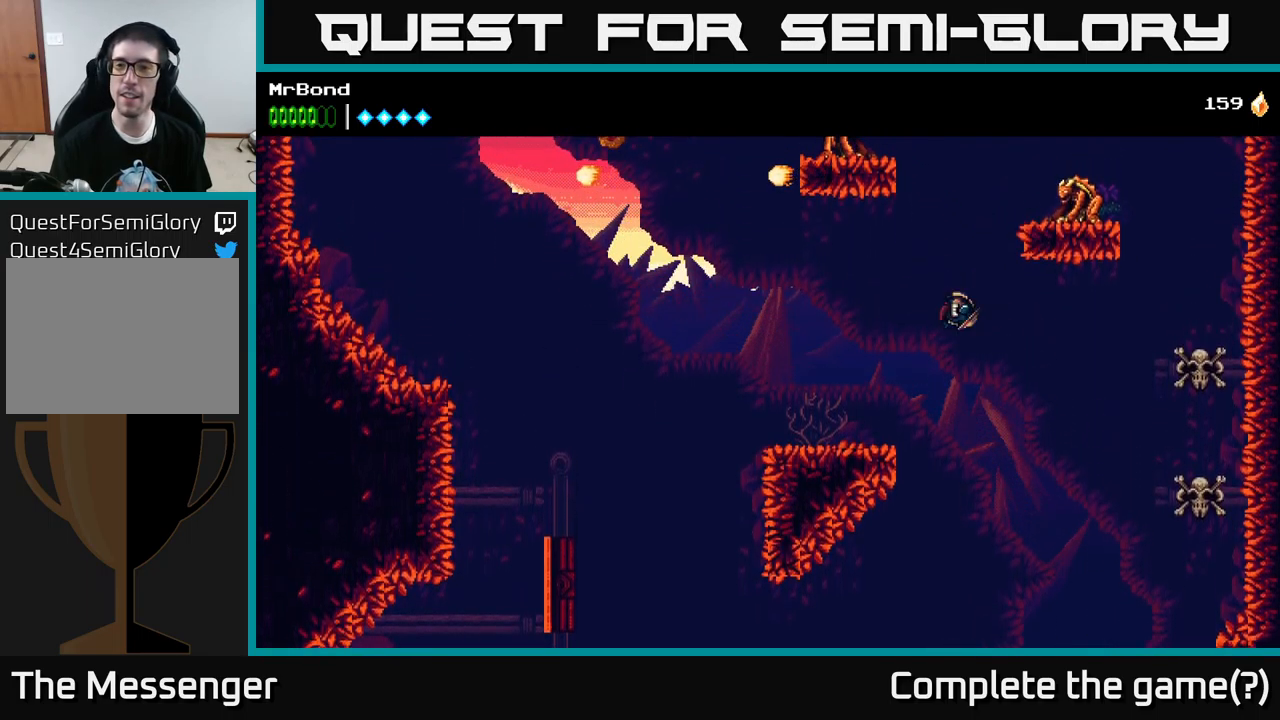
{"buttons": ["DPAD_RIGHT"], "left_stick": "center", "right_stick": "center", "events": [[150, "B", "down"], [384, "B", "up"]]}
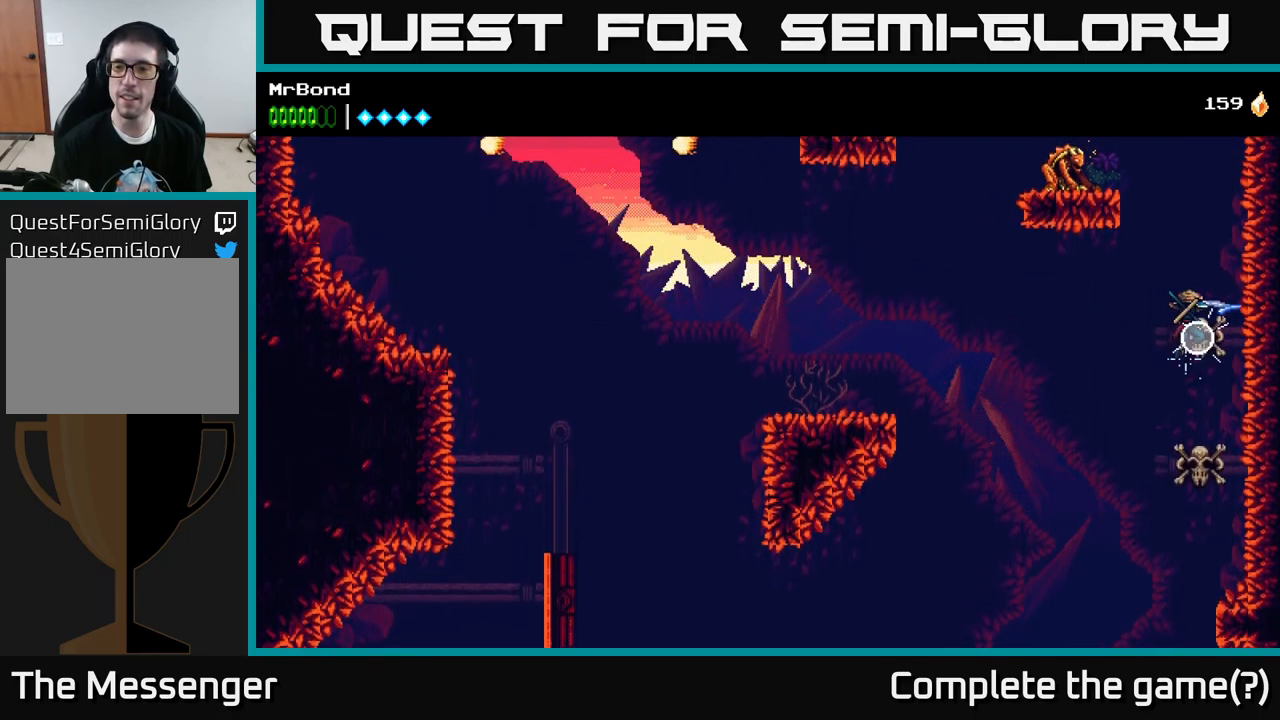
{"buttons": ["A", "DPAD_LEFT"], "left_stick": "center", "right_stick": "center", "events": [[34, "A", "down"], [217, "A", "up"], [367, "DPAD_RIGHT", "up"], [400, "DPAD_LEFT", "down"], [417, "A", "down"]]}
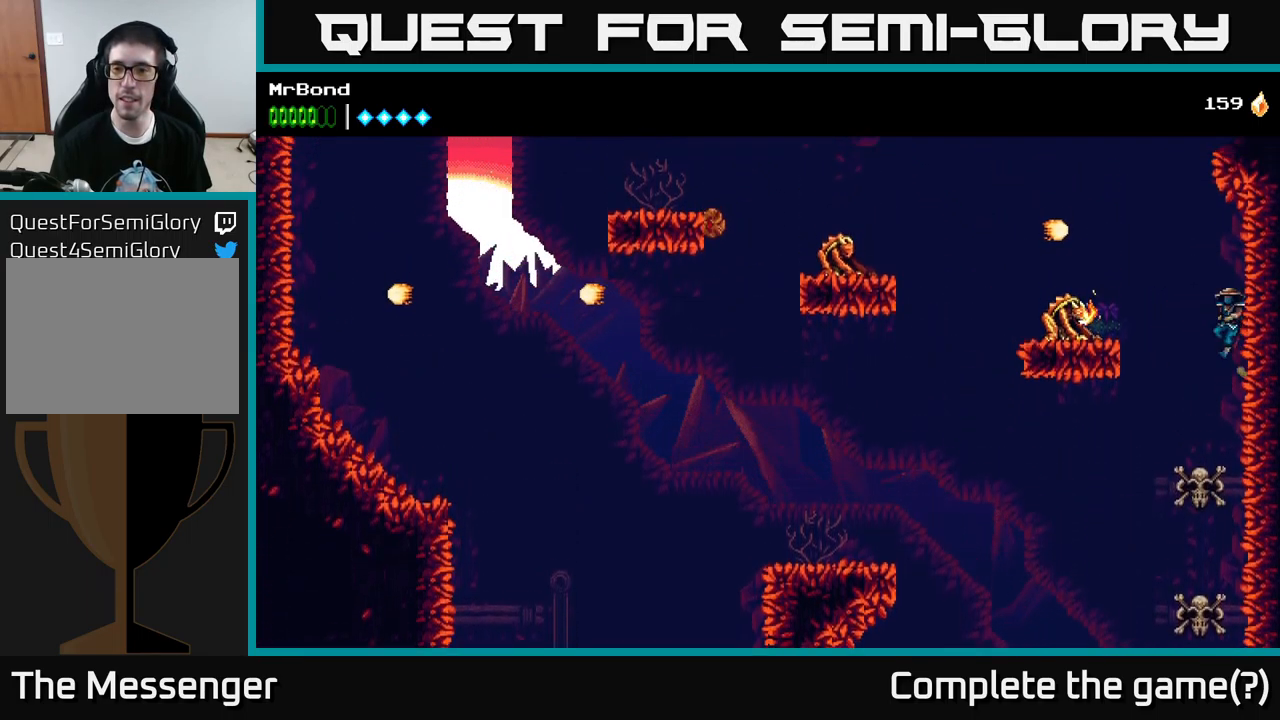
{"buttons": ["X"], "left_stick": "center", "right_stick": "center", "events": [[34, "X", "down"], [167, "X", "up"], [217, "A", "up"], [350, "DPAD_LEFT", "up"], [350, "X", "down"]]}
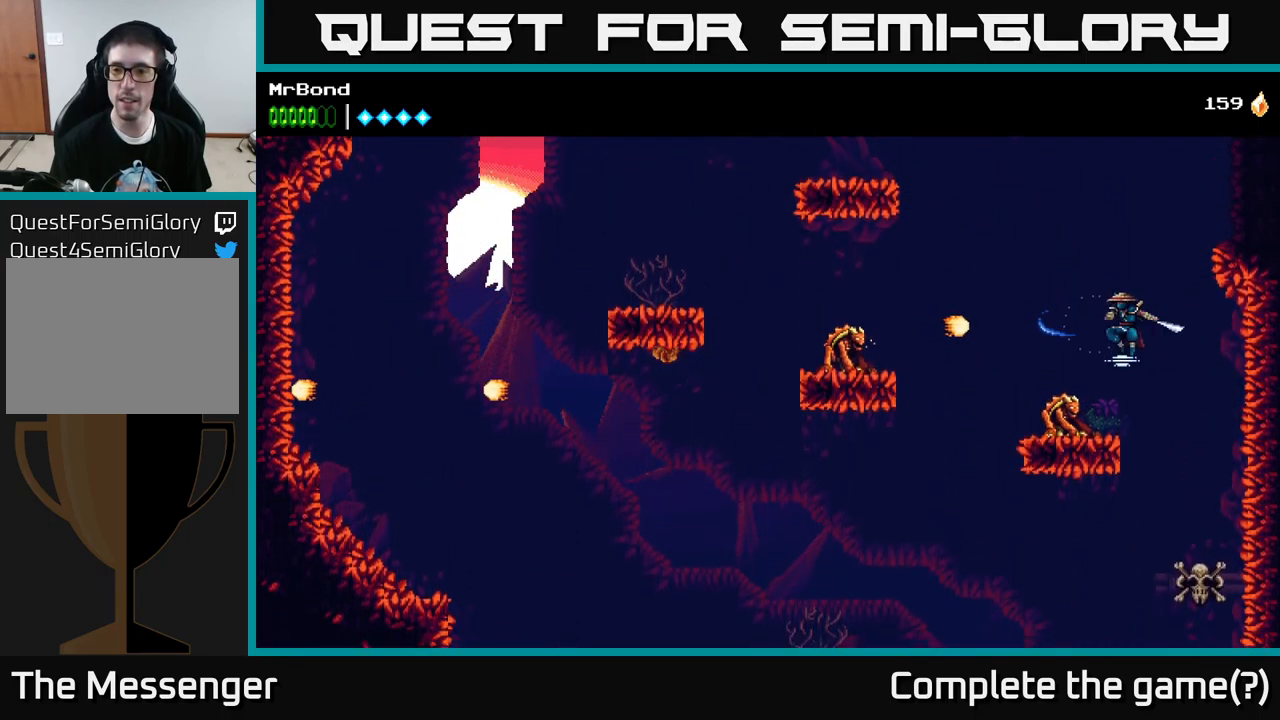
{"buttons": ["DPAD_LEFT"], "left_stick": "center", "right_stick": "center", "events": [[17, "X", "up"], [150, "X", "down"], [167, "DPAD_LEFT", "down"], [300, "X", "up"]]}
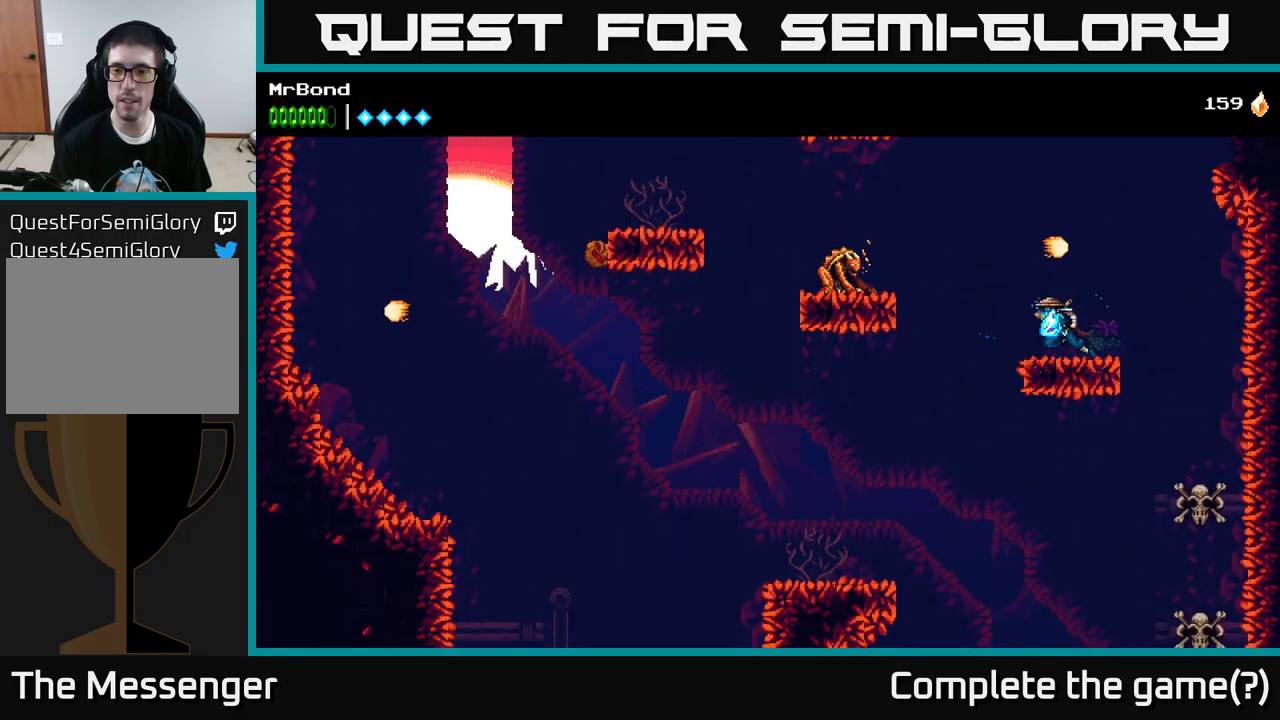
{"buttons": ["DPAD_LEFT"], "left_stick": "center", "right_stick": "center", "events": [[150, "A", "down"], [250, "X", "down"], [300, "A", "up"], [367, "X", "up"]]}
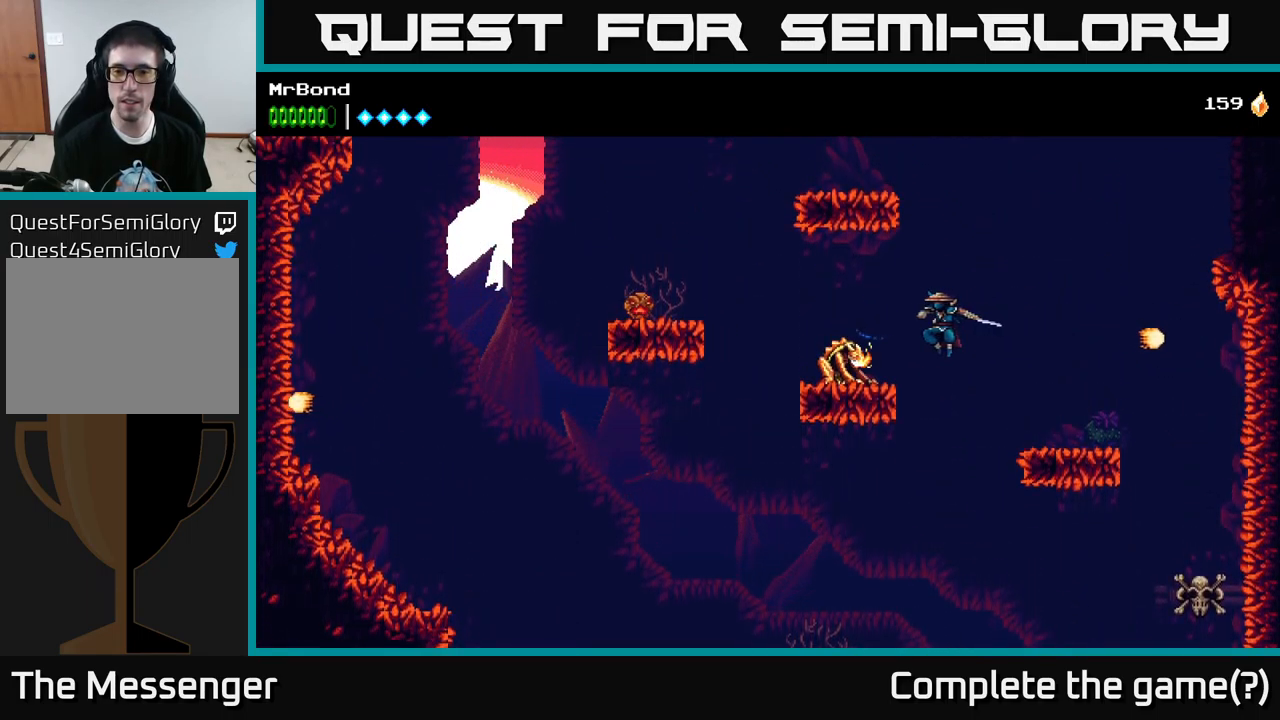
{"buttons": ["X", "DPAD_LEFT"], "left_stick": "center", "right_stick": "center", "events": [[50, "X", "down"], [217, "X", "up"], [500, "X", "down"]]}
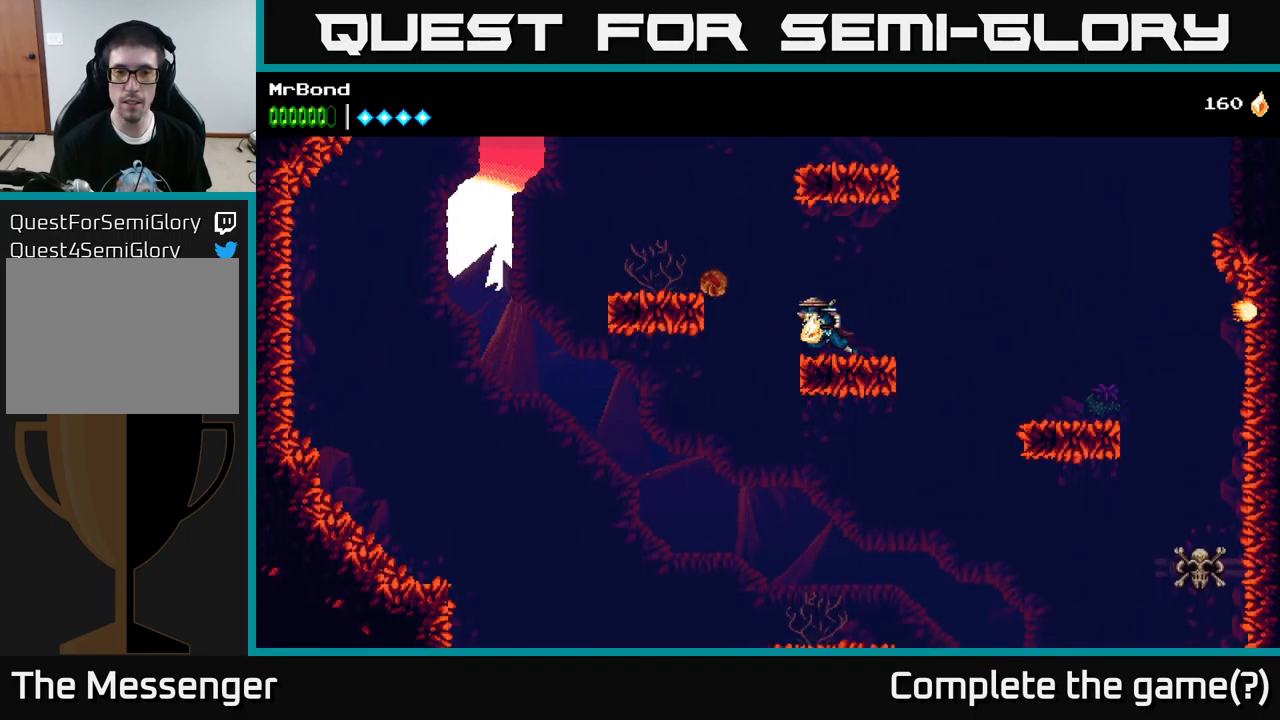
{"buttons": ["DPAD_LEFT"], "left_stick": "center", "right_stick": "center", "events": [[67, "A", "down"], [117, "X", "up"], [300, "A", "up"]]}
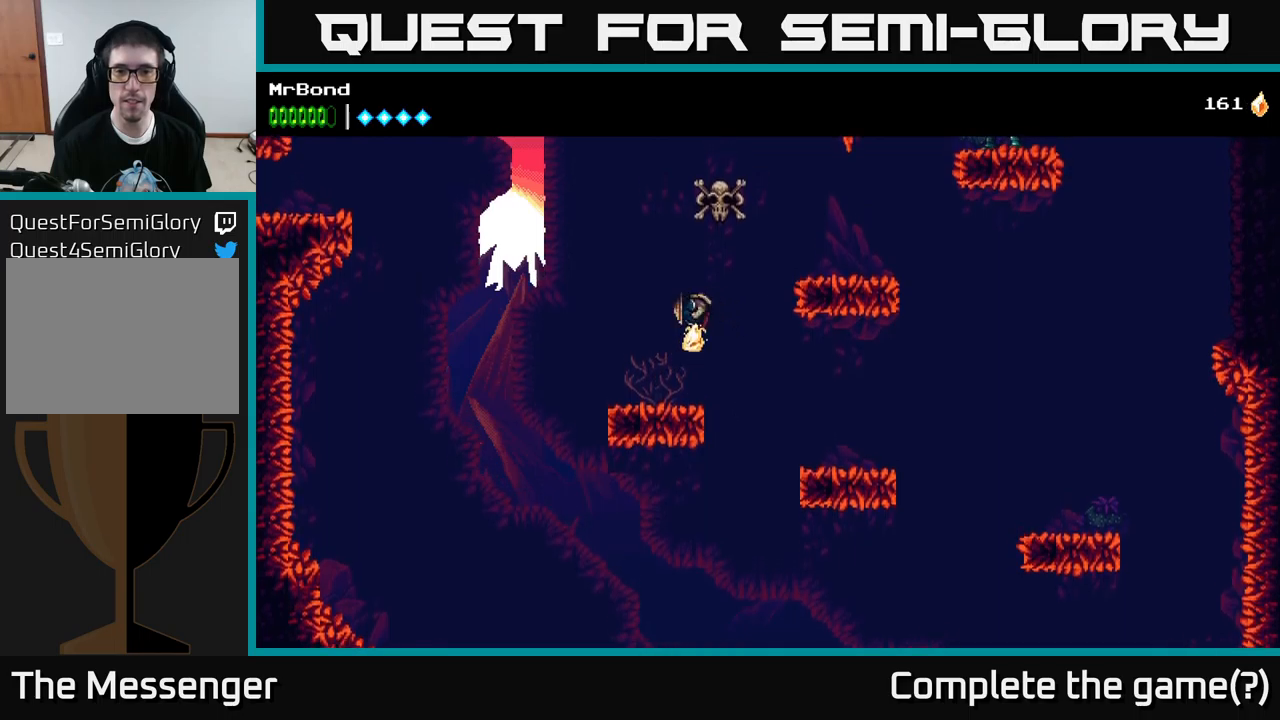
{"buttons": ["A", "DPAD_RIGHT"], "left_stick": "center", "right_stick": "center", "events": [[67, "DPAD_LEFT", "up"], [234, "DPAD_RIGHT", "down"], [300, "A", "down"]]}
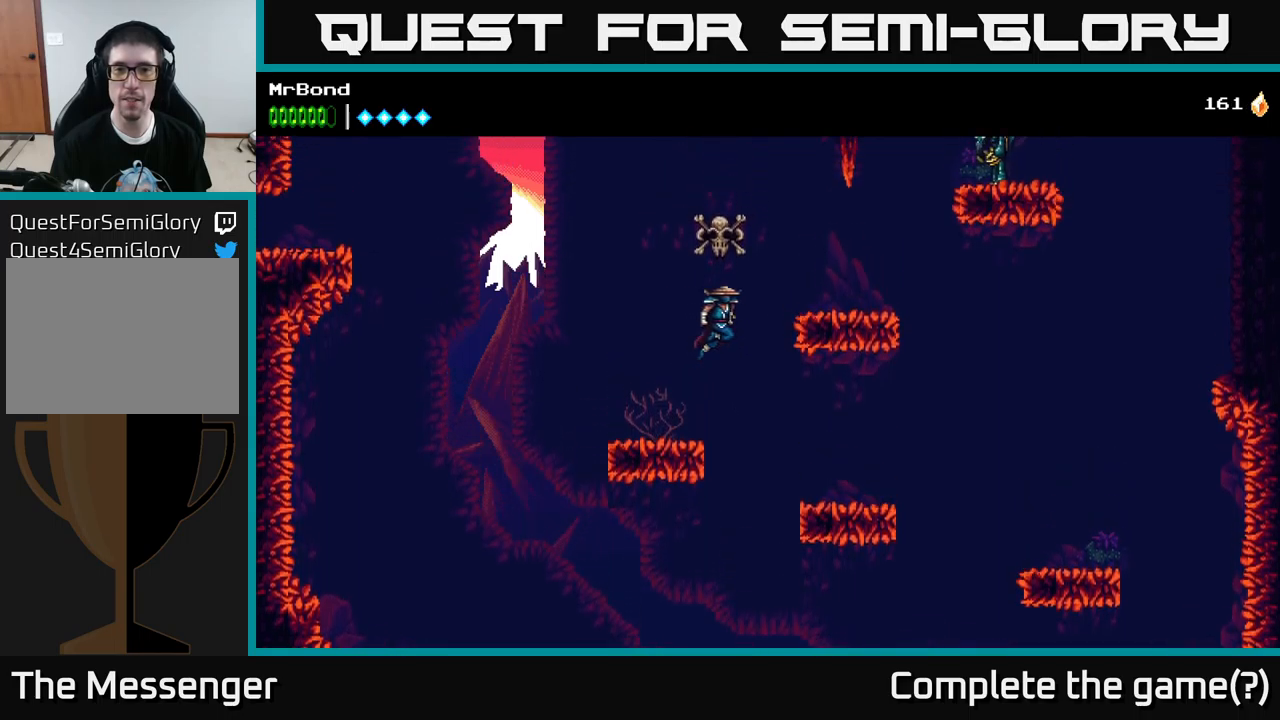
{"buttons": ["A", "DPAD_LEFT"], "left_stick": "center", "right_stick": "center", "events": [[117, "A", "up"], [334, "DPAD_RIGHT", "up"], [400, "DPAD_LEFT", "down"], [467, "A", "down"]]}
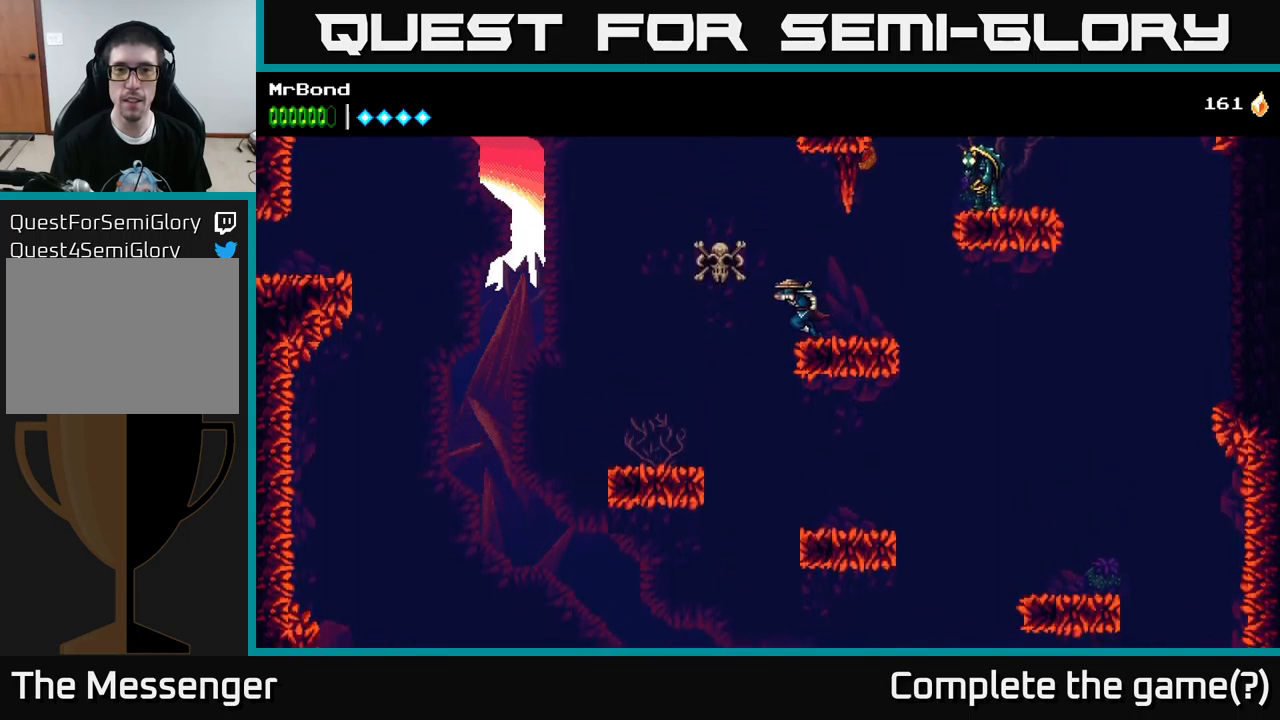
{"buttons": ["A", "X", "DPAD_RIGHT"], "left_stick": "center", "right_stick": "center", "events": [[17, "X", "down"], [200, "A", "up"], [200, "X", "up"], [250, "DPAD_LEFT", "up"], [284, "A", "down"], [300, "DPAD_RIGHT", "down"], [384, "X", "down"]]}
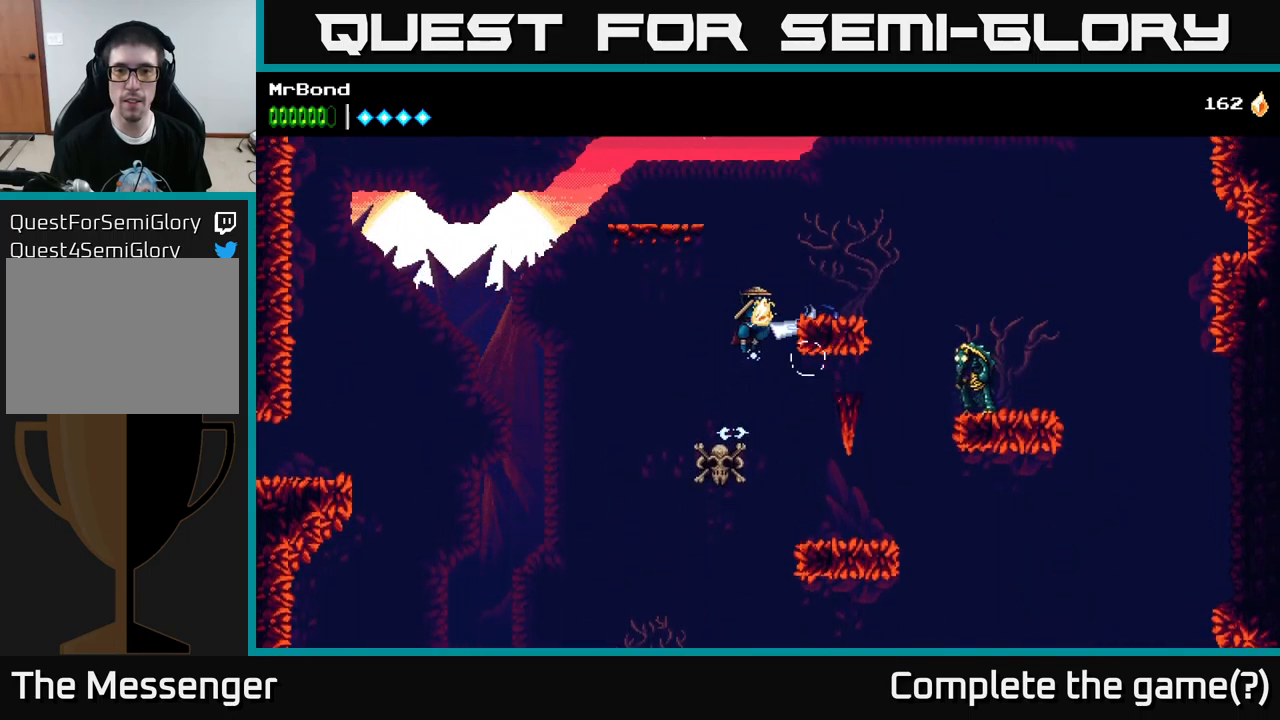
{"buttons": ["A", "DPAD_LEFT"], "left_stick": "center", "right_stick": "center", "events": [[50, "X", "up"], [200, "A", "up"], [334, "DPAD_RIGHT", "up"], [400, "DPAD_LEFT", "down"], [500, "A", "down"]]}
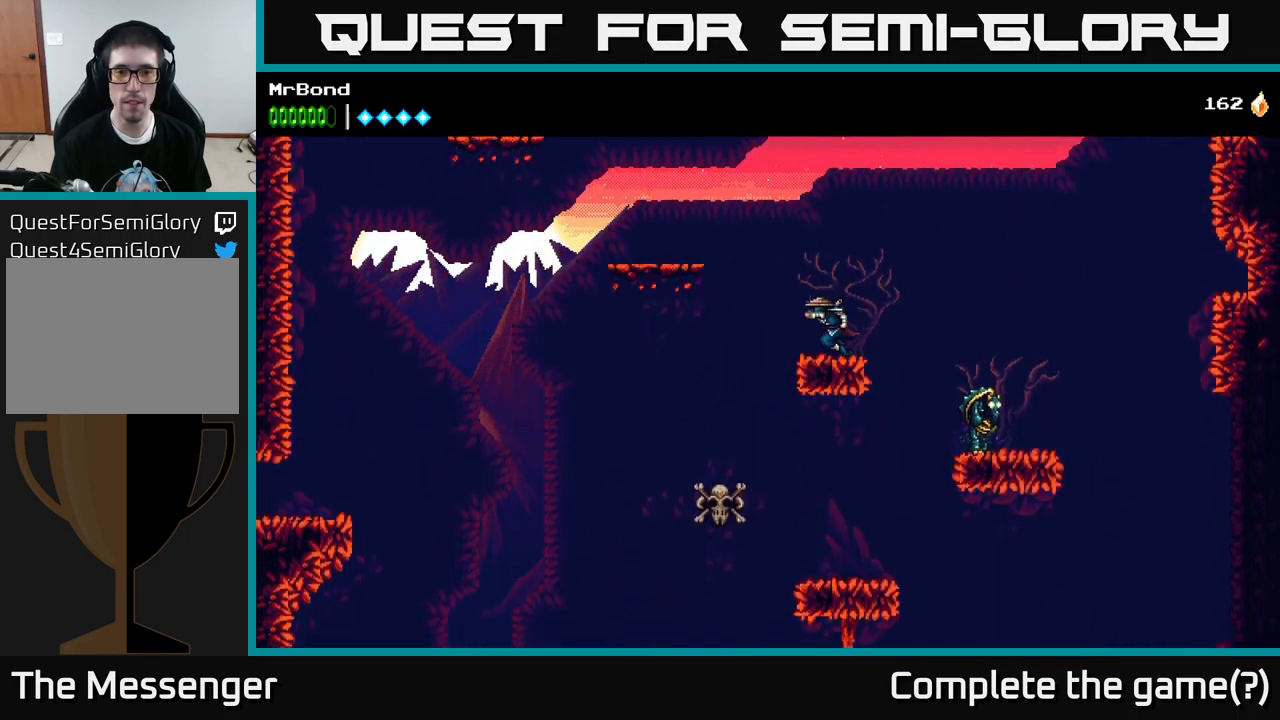
{"buttons": ["DPAD_LEFT"], "left_stick": "center", "right_stick": "center", "events": [[367, "A", "up"]]}
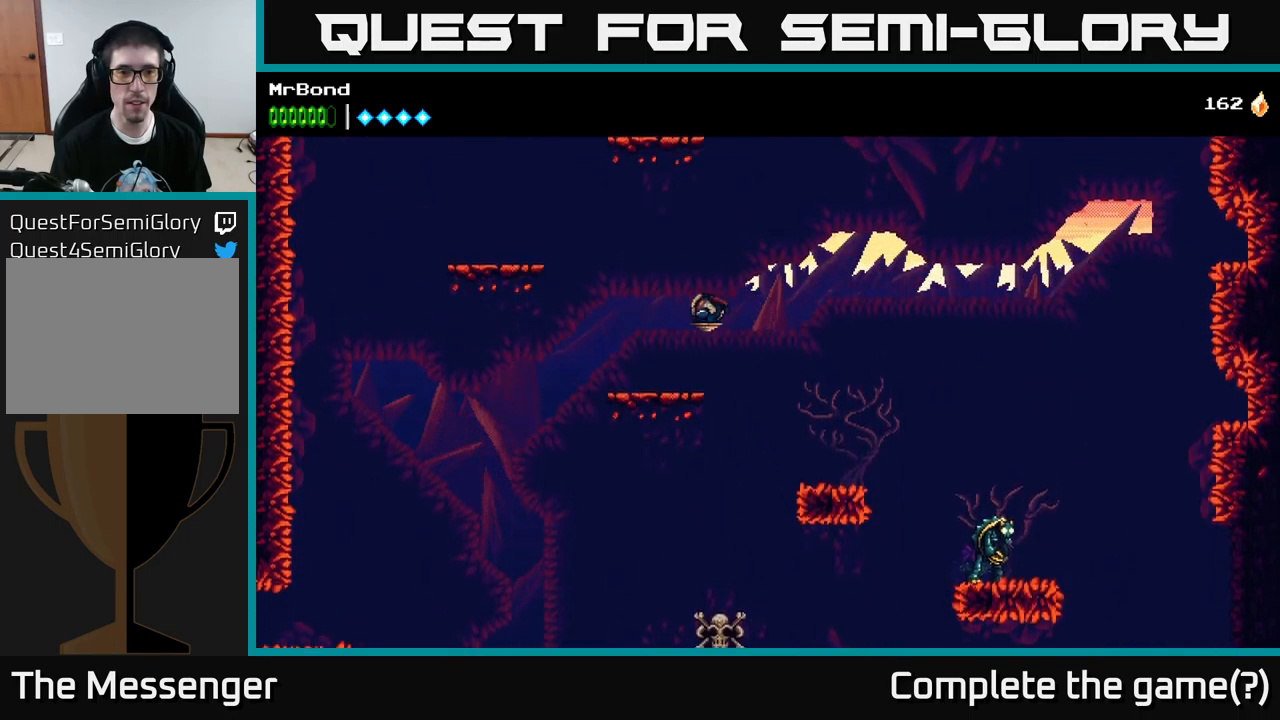
{"buttons": ["A", "DPAD_LEFT"], "left_stick": "center", "right_stick": "center", "events": [[284, "A", "down"]]}
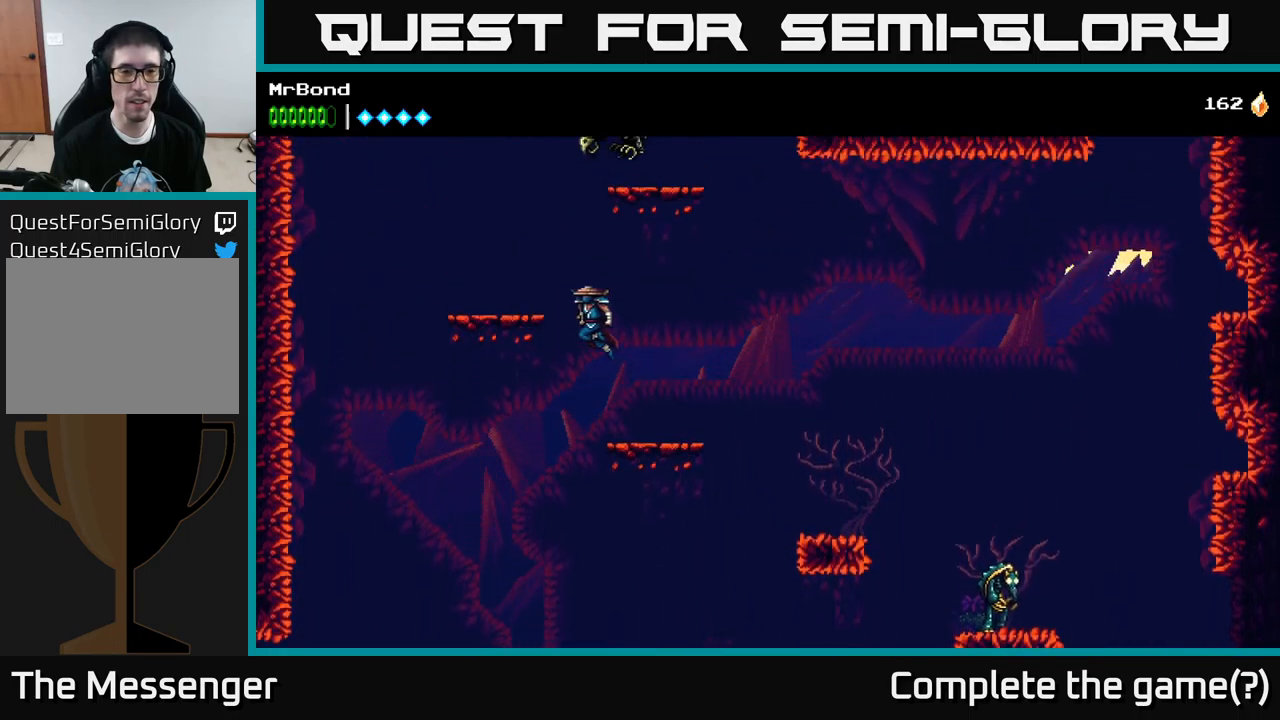
{"buttons": ["A", "DPAD_RIGHT"], "left_stick": "center", "right_stick": "center", "events": [[117, "A", "up"], [300, "DPAD_LEFT", "up"], [384, "DPAD_RIGHT", "down"], [400, "A", "down"]]}
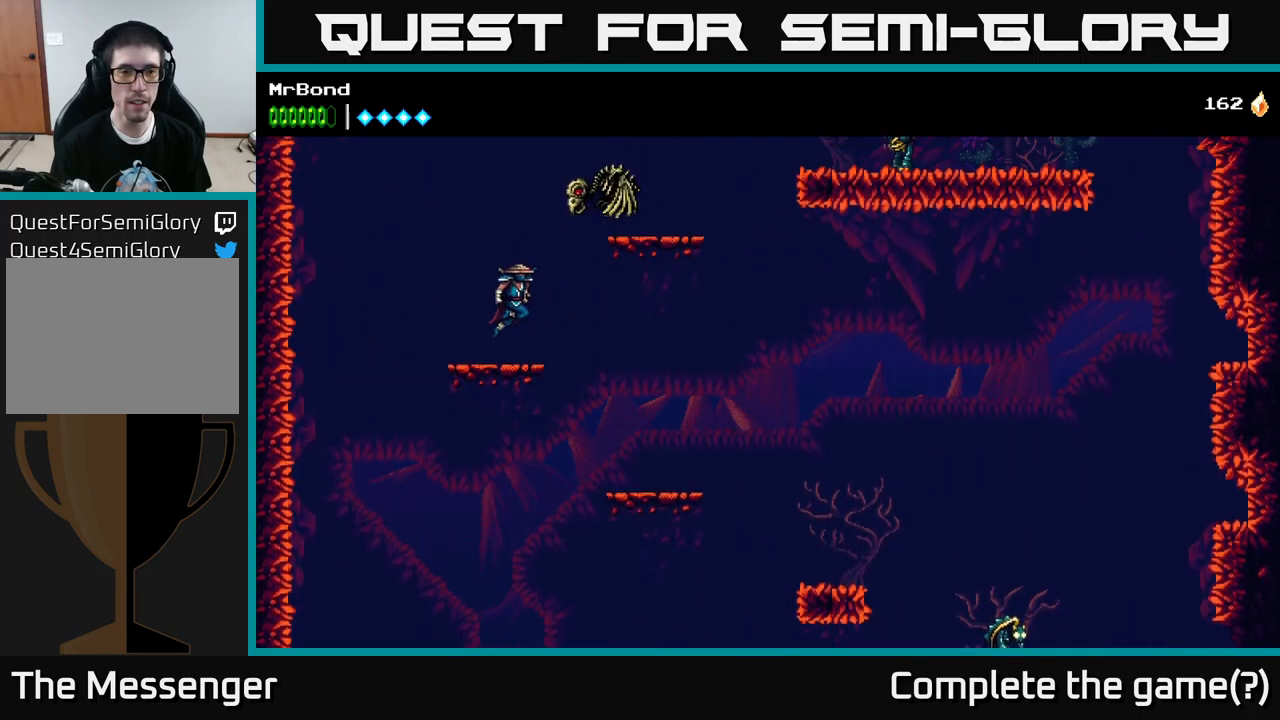
{"buttons": ["DPAD_RIGHT"], "left_stick": "center", "right_stick": "center", "events": [[34, "X", "down"], [167, "X", "up"], [250, "A", "up"]]}
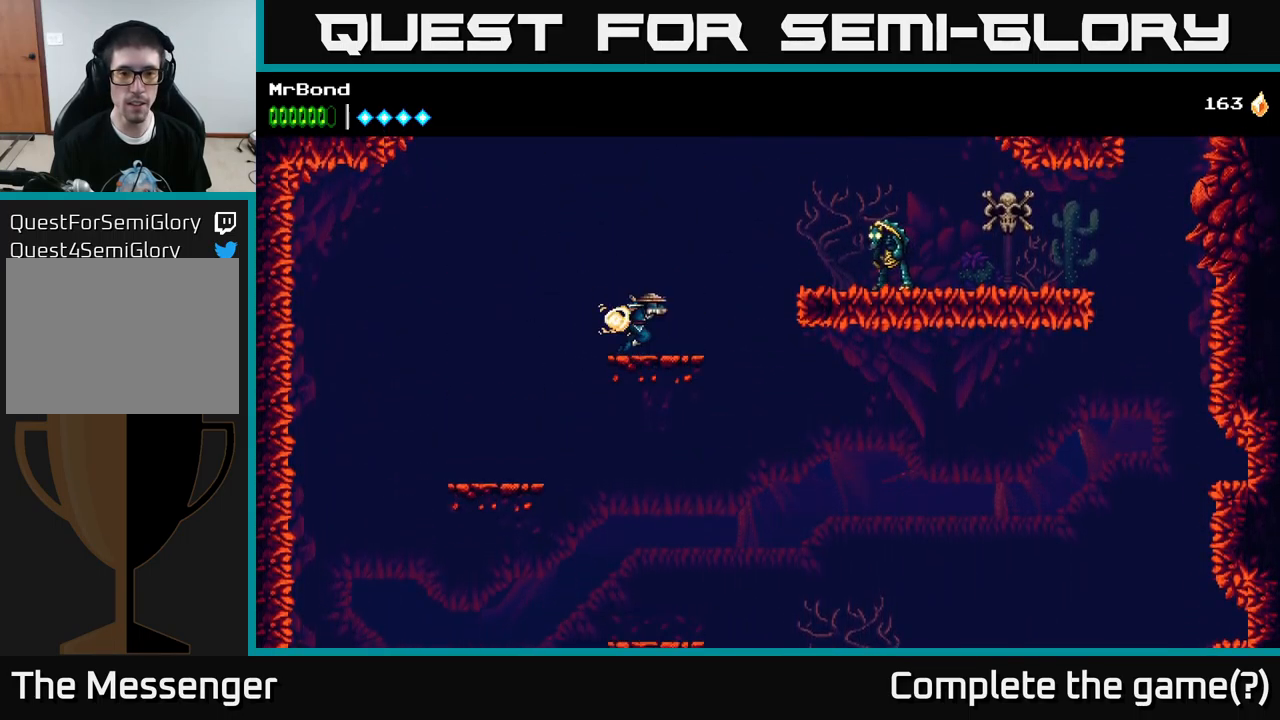
{"buttons": ["DPAD_RIGHT"], "left_stick": "center", "right_stick": "center", "events": [[317, "A", "down"], [400, "X", "down"], [417, "A", "up"], [500, "X", "up"]]}
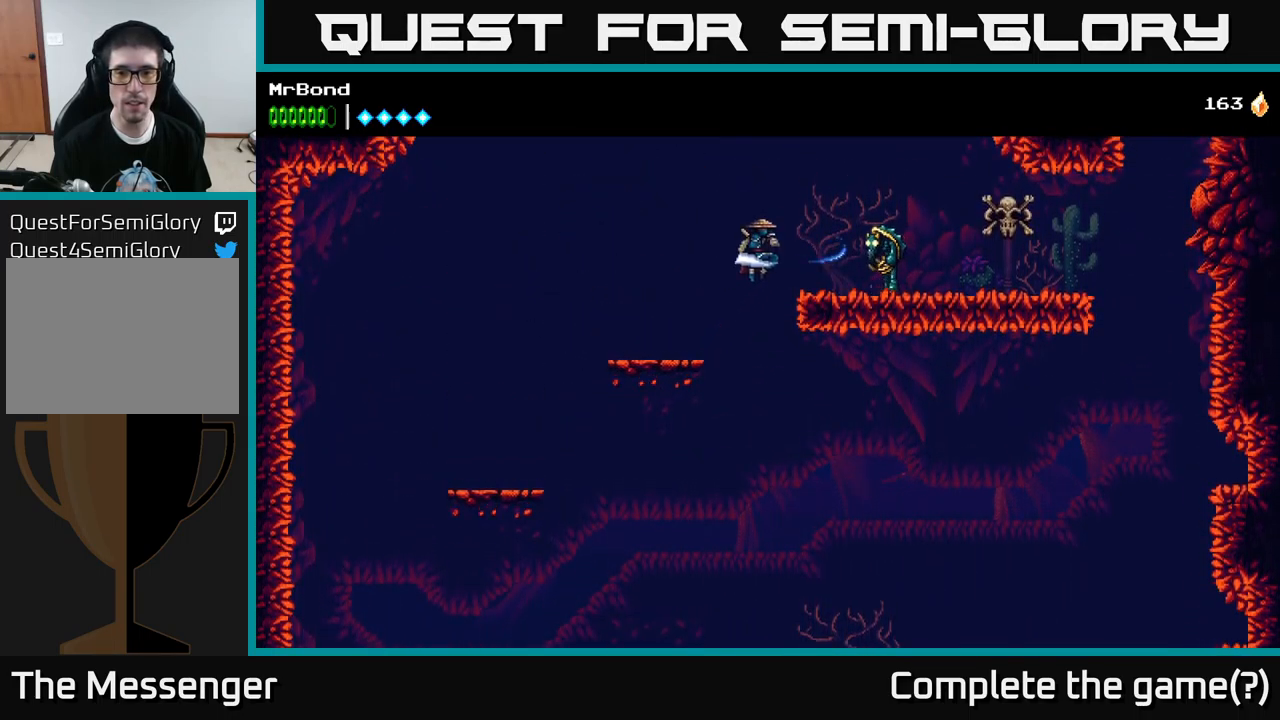
{"buttons": ["X", "DPAD_RIGHT"], "left_stick": "center", "right_stick": "center", "events": [[184, "X", "down"], [284, "DPAD_RIGHT", "up"], [300, "X", "up"], [434, "X", "down"], [467, "DPAD_RIGHT", "down"]]}